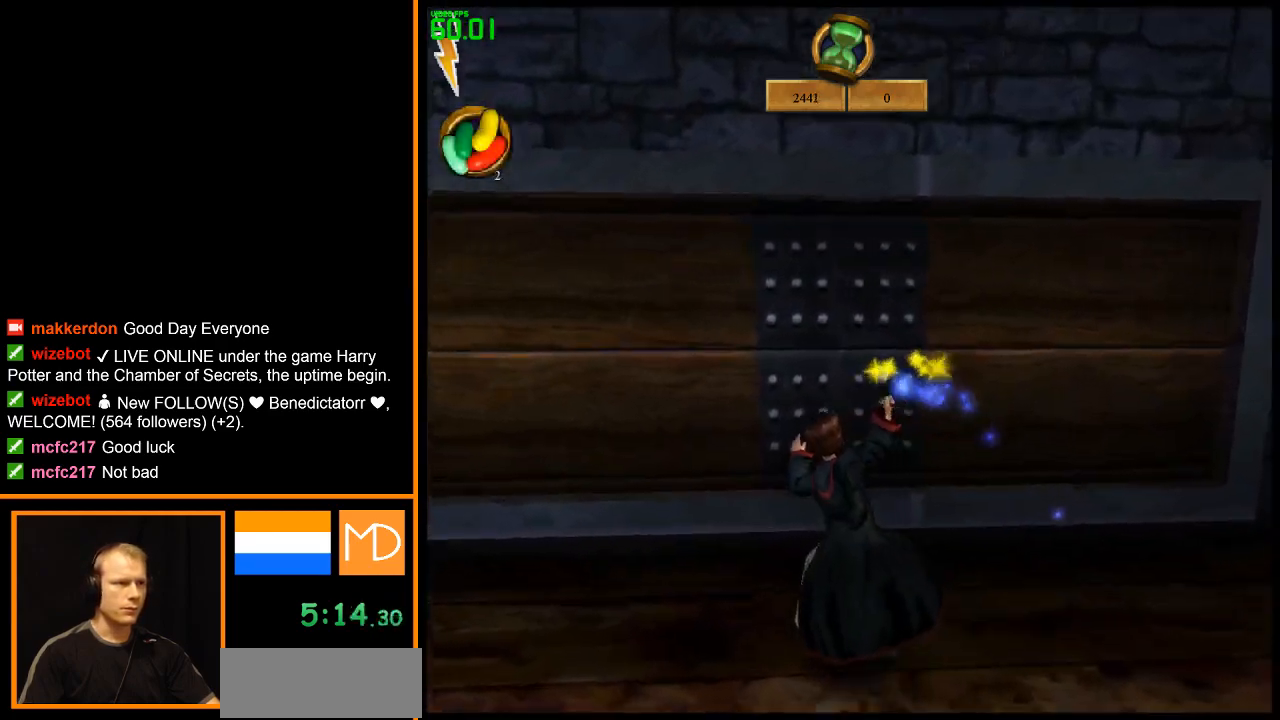
Gameplay with keyboard and mouse; each line is a JSON object with the keys and mouse buttons held at the frame after it. "events" lists presses ("down") and releases ("up") of "1", "2", "3", "4", "5", "6", "7", "8", "a", "alt", "b", "c", "caps_lock", "ctrl", "d", "down", "e", "escape", "f", "f1", "f2", "f3", "f4", "f5", "f6", "f7", "f8", "g", "h", "left", "q", "r", "return", "right", "s", "shift", "space", "super", "t", "tab", "u", "up", "v", "w", "x", "y", "z", "mouse_left", "mouse_wheel", "mouse_right" and "mouse_mb4" between this image and that frame as [ms after this image, input, new state], when the widget could be followed in between. "mouse_left", "mouse_wheel", "mouse_right", "mouse_mb4" = the "left", "wheel", "right", "mb4" buttons of the "mouse" list. No other keys are recorded. "wheel" means that the mouse wheel is clicked or scrolled. Mouse movement is not recorded.
{"keys": [], "mouse": ["left", "right"], "events": [[83, "a", "up"], [233, "w", "up"]]}
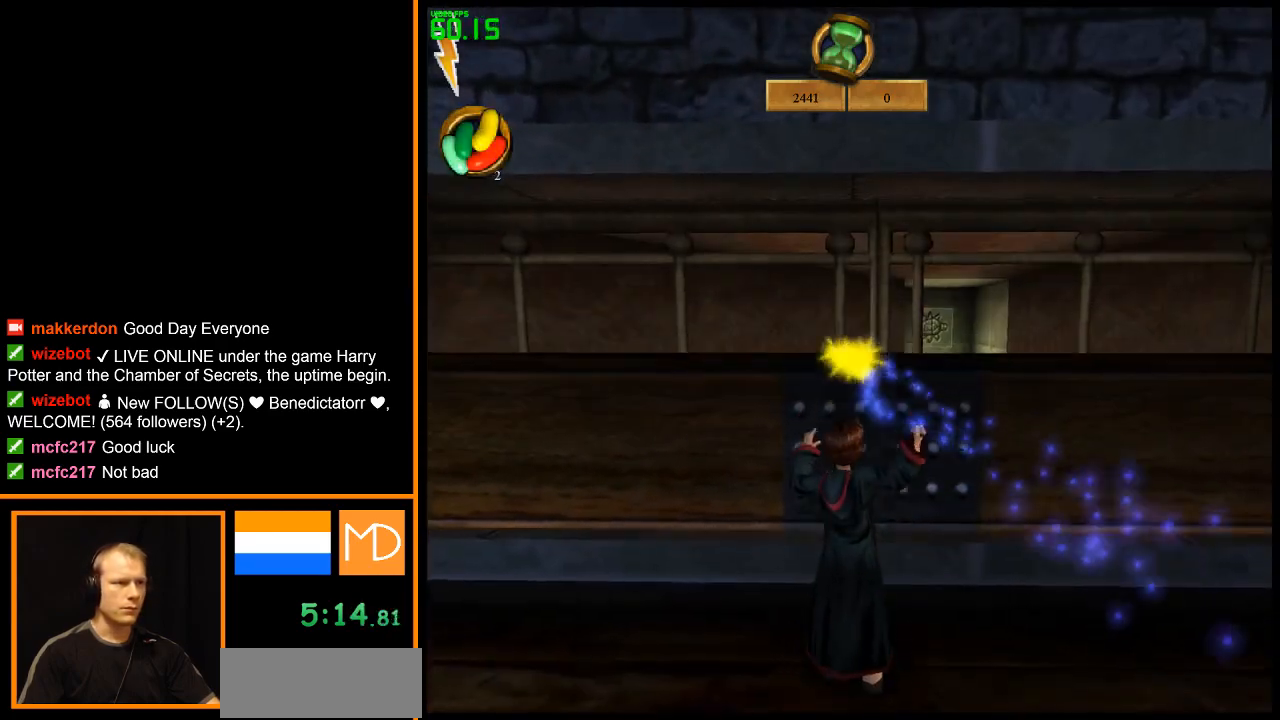
{"keys": [], "mouse": ["left", "right"], "events": []}
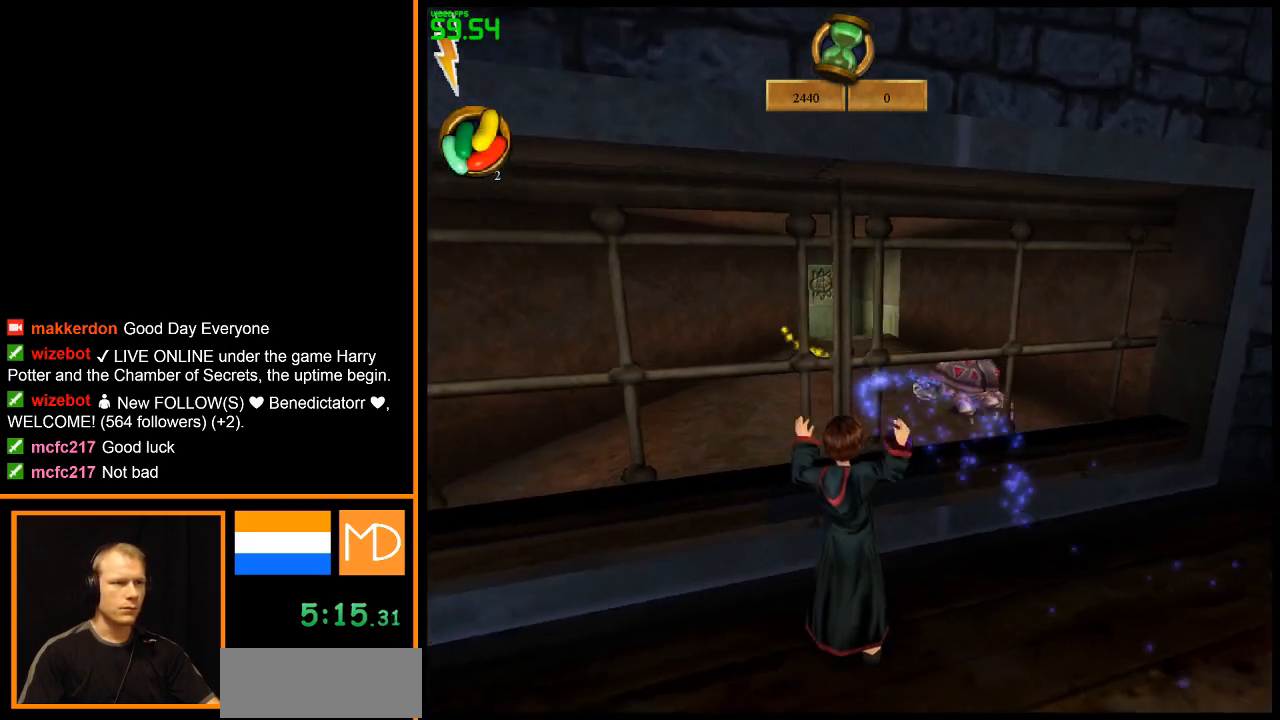
{"keys": [], "mouse": ["right"], "events": [[300, "d", "down"], [300, "mouse_left", "up"], [400, "mouse_left", "down"], [450, "d", "up"], [500, "mouse_left", "up"]]}
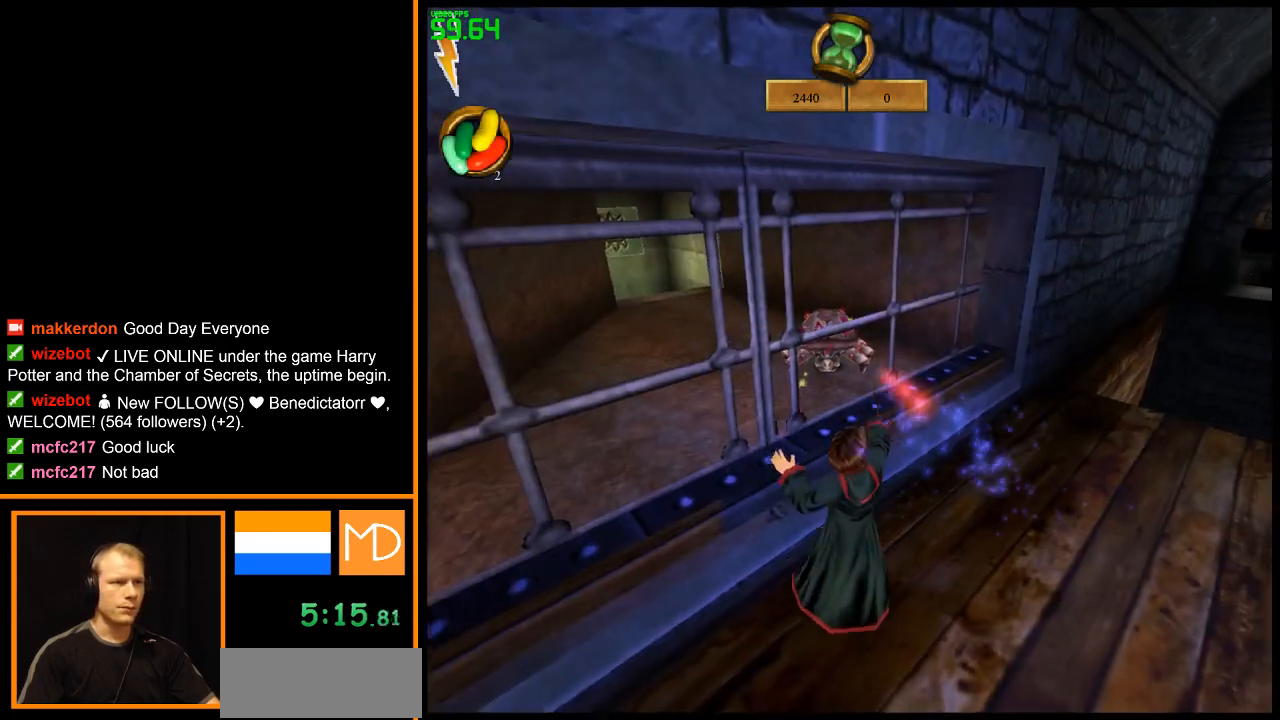
{"keys": [], "mouse": ["left", "right"], "events": [[34, "d", "down"], [84, "mouse_left", "down"], [84, "w", "down"], [134, "mouse_left", "up"], [234, "mouse_left", "down"], [317, "mouse_left", "up"], [367, "mouse_left", "down"], [417, "w", "up"], [467, "d", "up"], [467, "mouse_left", "up"], [501, "mouse_left", "down"]]}
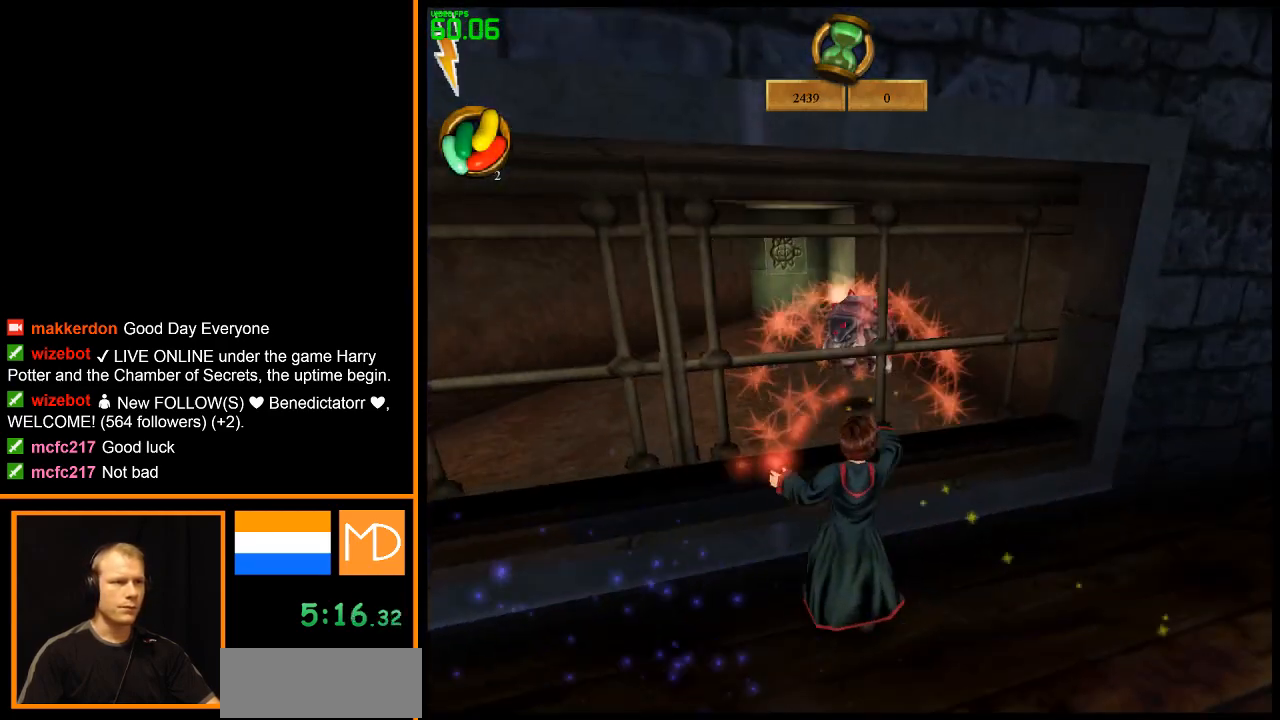
{"keys": [], "mouse": ["left", "right"], "events": [[100, "d", "down"], [100, "mouse_left", "up"], [200, "mouse_left", "down"], [250, "d", "up"], [250, "mouse_left", "up"], [333, "d", "down"], [333, "mouse_left", "down"], [433, "d", "up"], [433, "mouse_left", "up"], [483, "mouse_left", "down"]]}
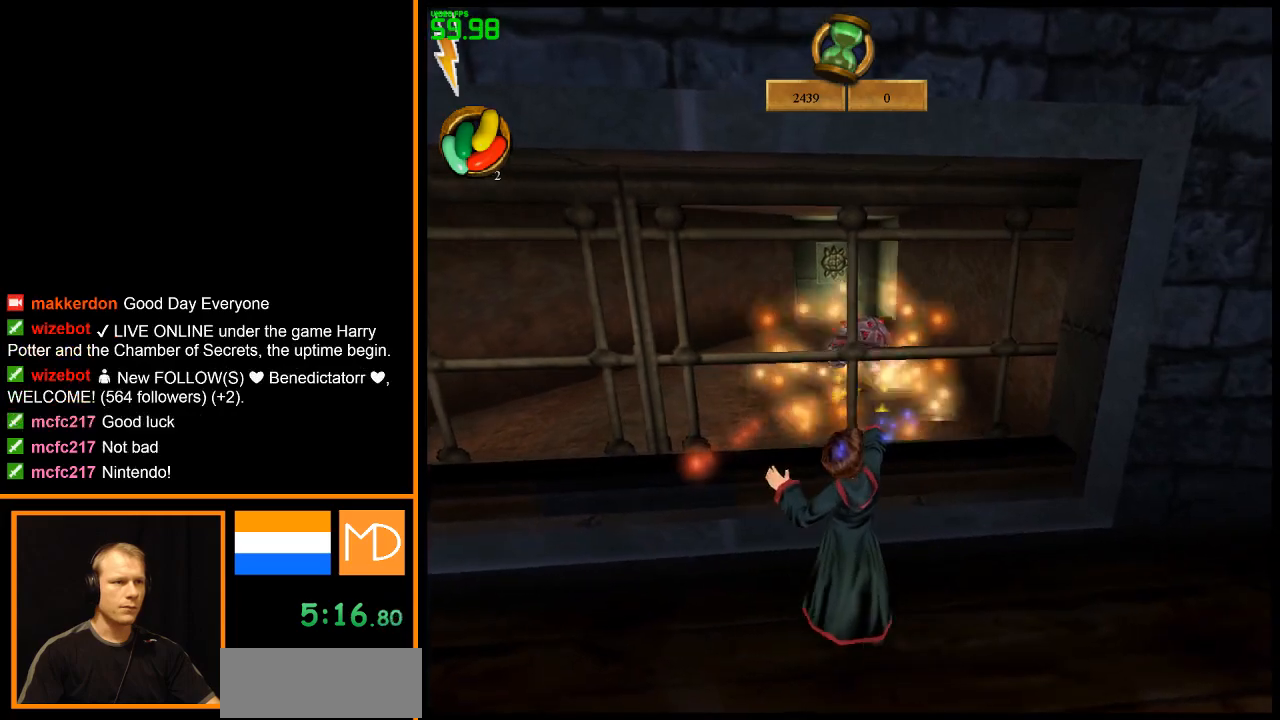
{"keys": ["d"], "mouse": ["left", "right"], "events": [[67, "d", "down"], [67, "mouse_left", "up"], [167, "d", "up"], [167, "mouse_left", "down"], [250, "d", "down"], [250, "mouse_left", "up"], [300, "mouse_left", "down"], [351, "d", "up"], [401, "mouse_left", "up"], [451, "d", "down"], [501, "mouse_left", "down"]]}
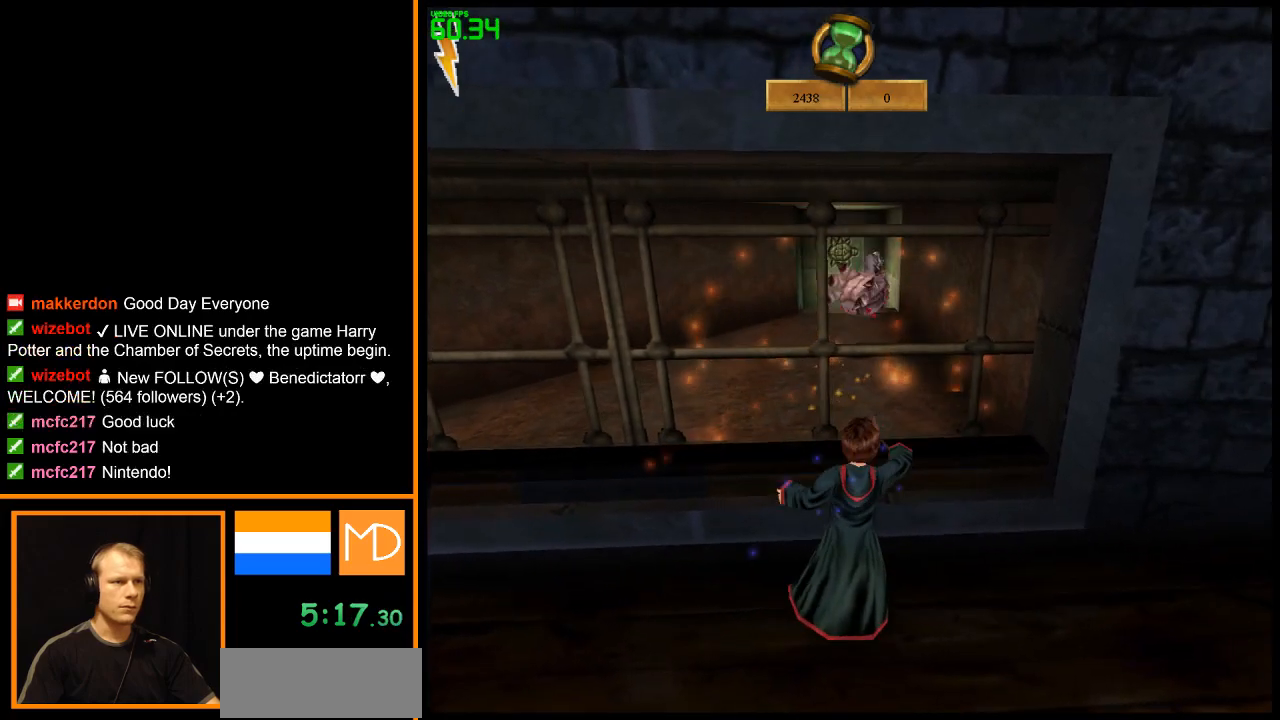
{"keys": [], "mouse": ["left", "right"], "events": [[83, "d", "up"], [83, "mouse_left", "up"], [133, "d", "down"], [133, "mouse_left", "down"], [233, "d", "up"], [233, "mouse_left", "up"], [267, "mouse_left", "down"], [417, "mouse_left", "up"], [467, "mouse_left", "down"]]}
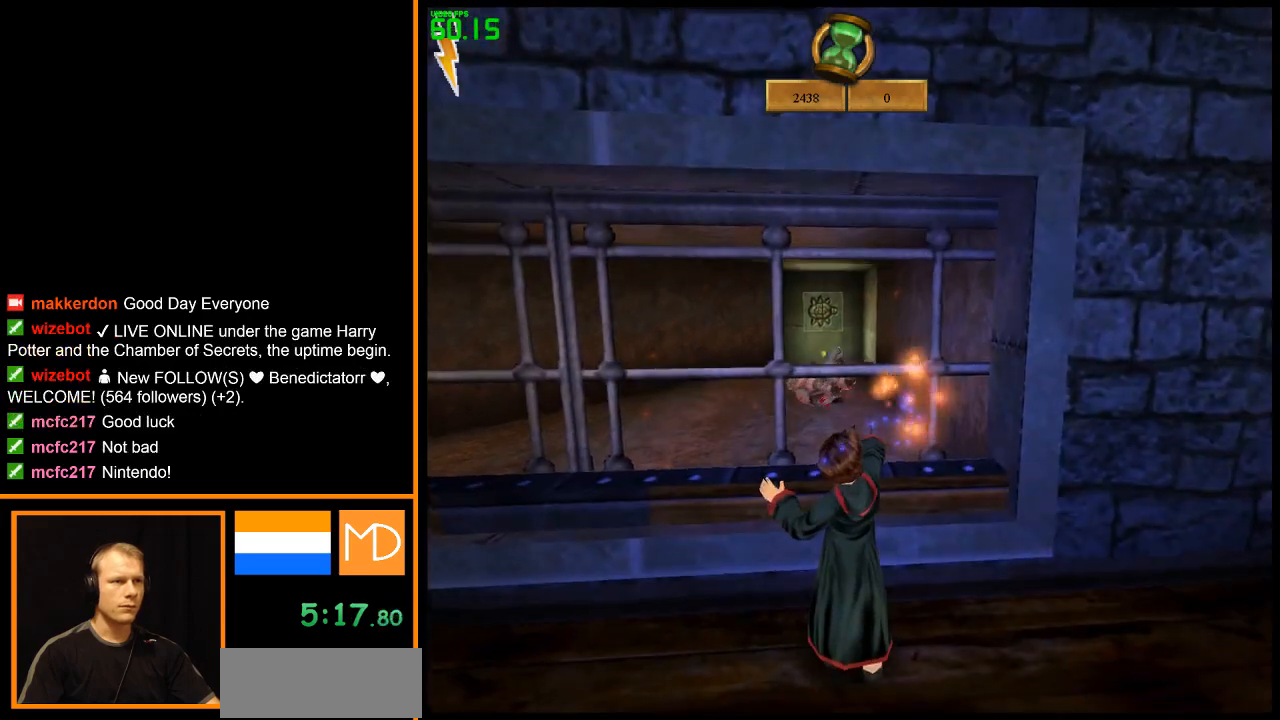
{"keys": [], "mouse": ["left", "right"], "events": [[50, "mouse_left", "up"], [100, "mouse_left", "down"], [200, "mouse_left", "up"], [234, "mouse_left", "down"]]}
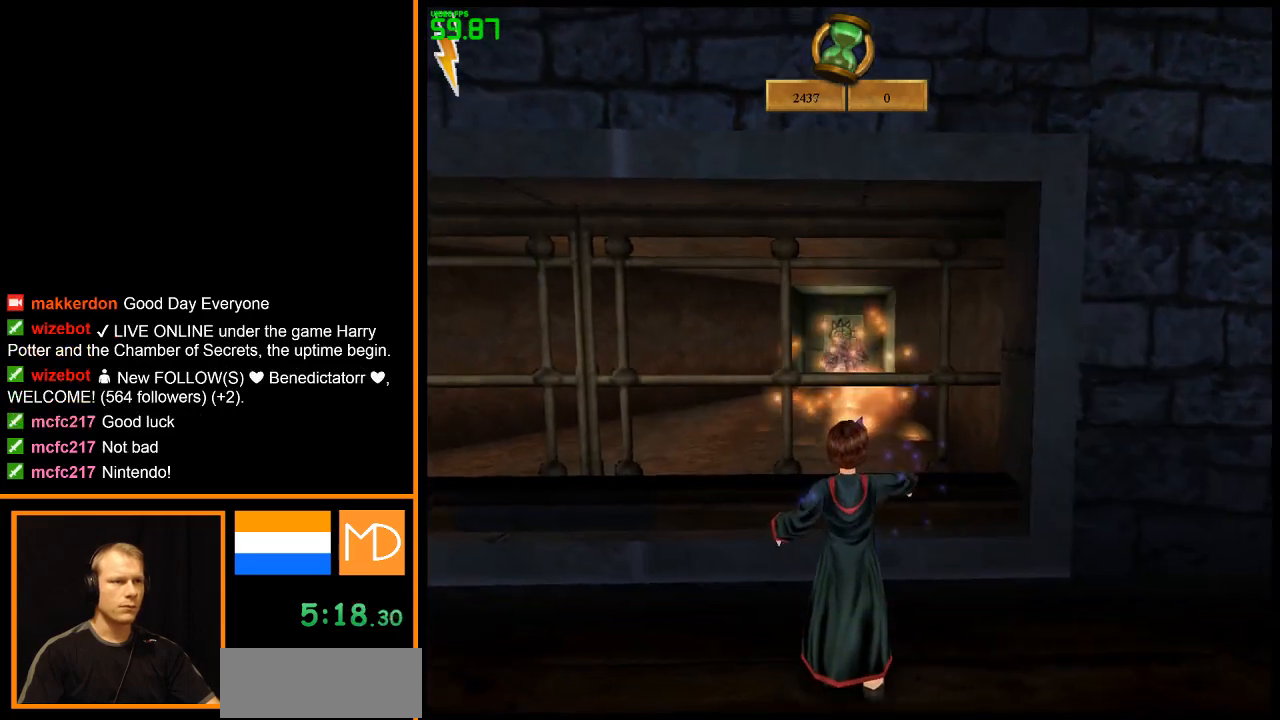
{"keys": [], "mouse": ["left", "right"], "events": [[66, "mouse_left", "up"], [166, "mouse_left", "down"], [250, "mouse_left", "up"], [300, "mouse_left", "down"], [433, "mouse_left", "up"], [483, "mouse_left", "down"]]}
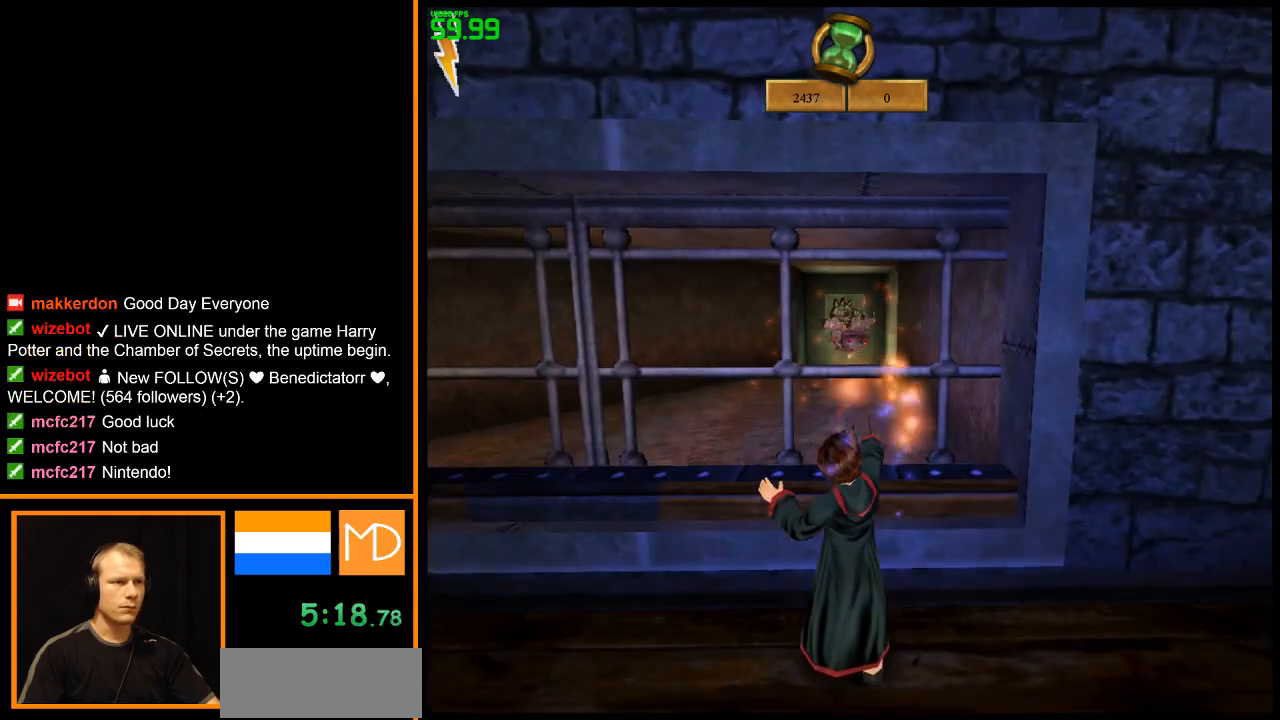
{"keys": [], "mouse": ["right"], "events": [[101, "mouse_left", "up"], [201, "mouse_left", "down"], [284, "mouse_left", "up"], [334, "mouse_left", "down"], [434, "mouse_left", "up"]]}
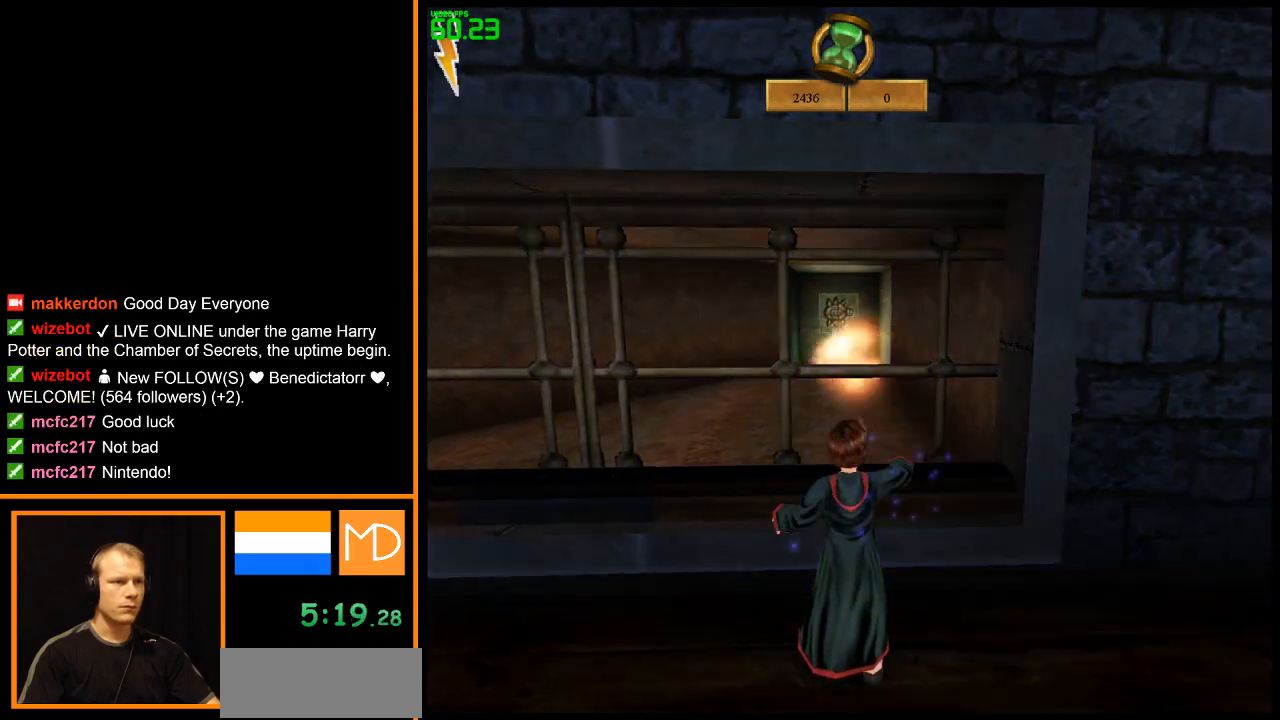
{"keys": [], "mouse": ["left", "right"], "events": [[17, "mouse_left", "down"], [117, "mouse_left", "up"], [167, "mouse_left", "down"], [250, "mouse_left", "up"], [350, "mouse_left", "down"], [434, "mouse_left", "up"], [484, "mouse_left", "down"]]}
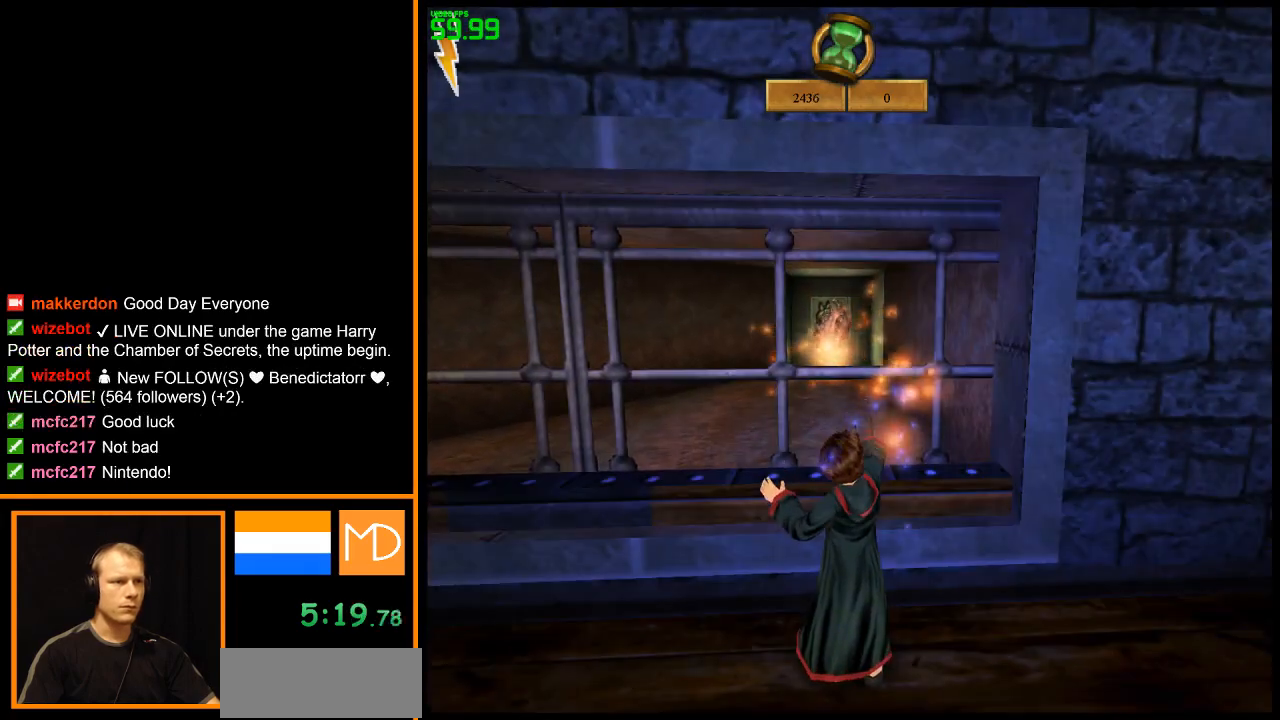
{"keys": ["a", "s"], "mouse": ["right"], "events": [[84, "mouse_left", "up"], [134, "a", "down"], [167, "mouse_left", "down"], [217, "mouse_left", "up"], [368, "s", "down"]]}
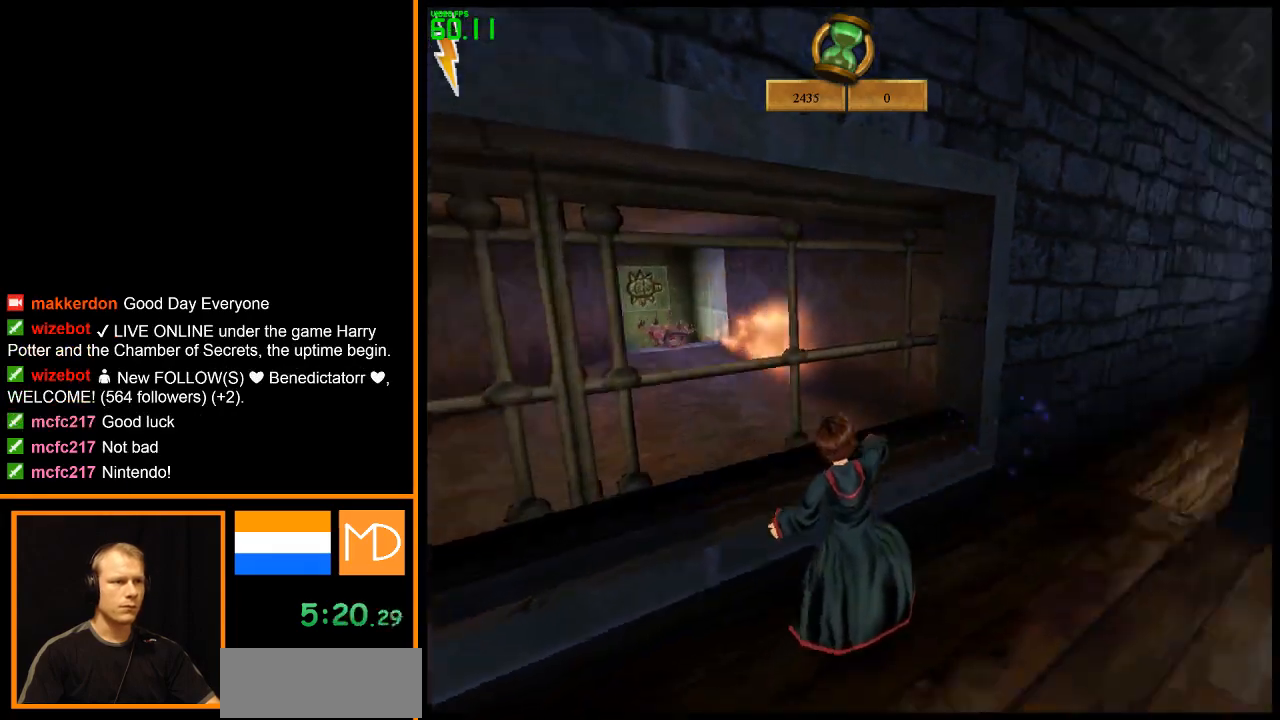
{"keys": ["d", "w"], "mouse": ["right"], "events": [[100, "d", "down"], [150, "s", "up"], [234, "a", "up"], [284, "w", "down"]]}
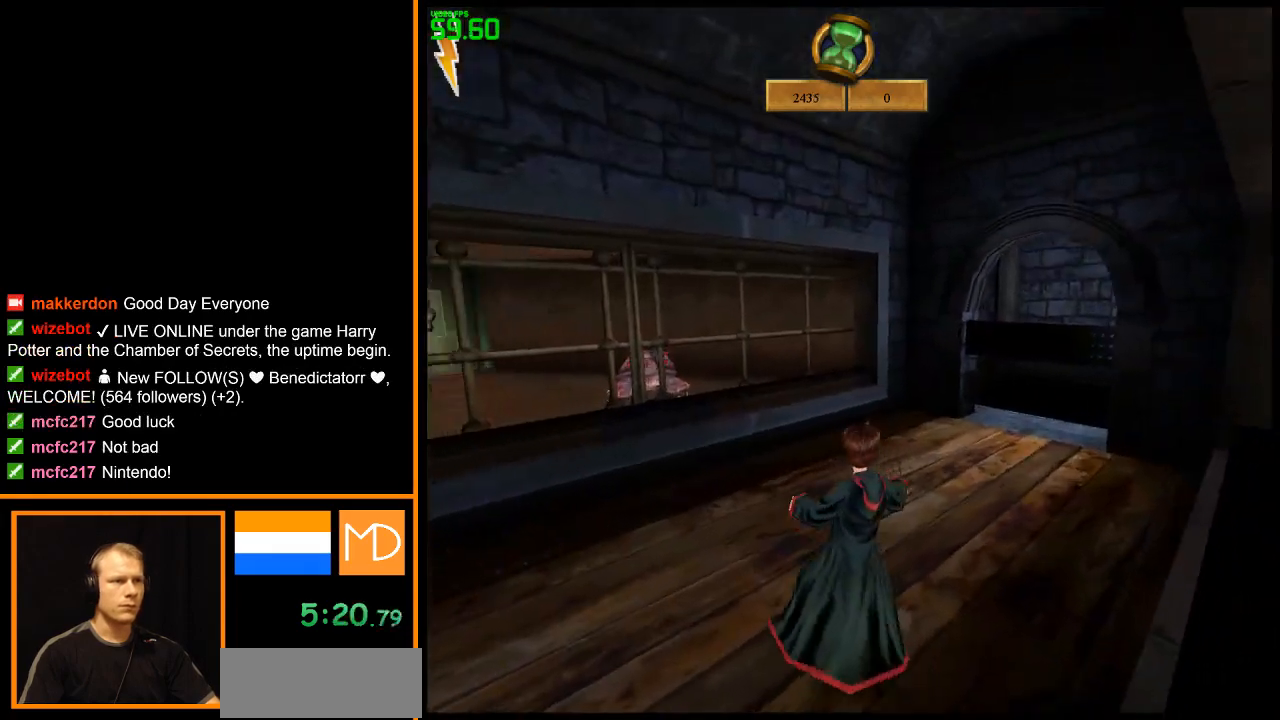
{"keys": ["d", "w"], "mouse": ["left", "right"], "events": [[301, "mouse_left", "down"]]}
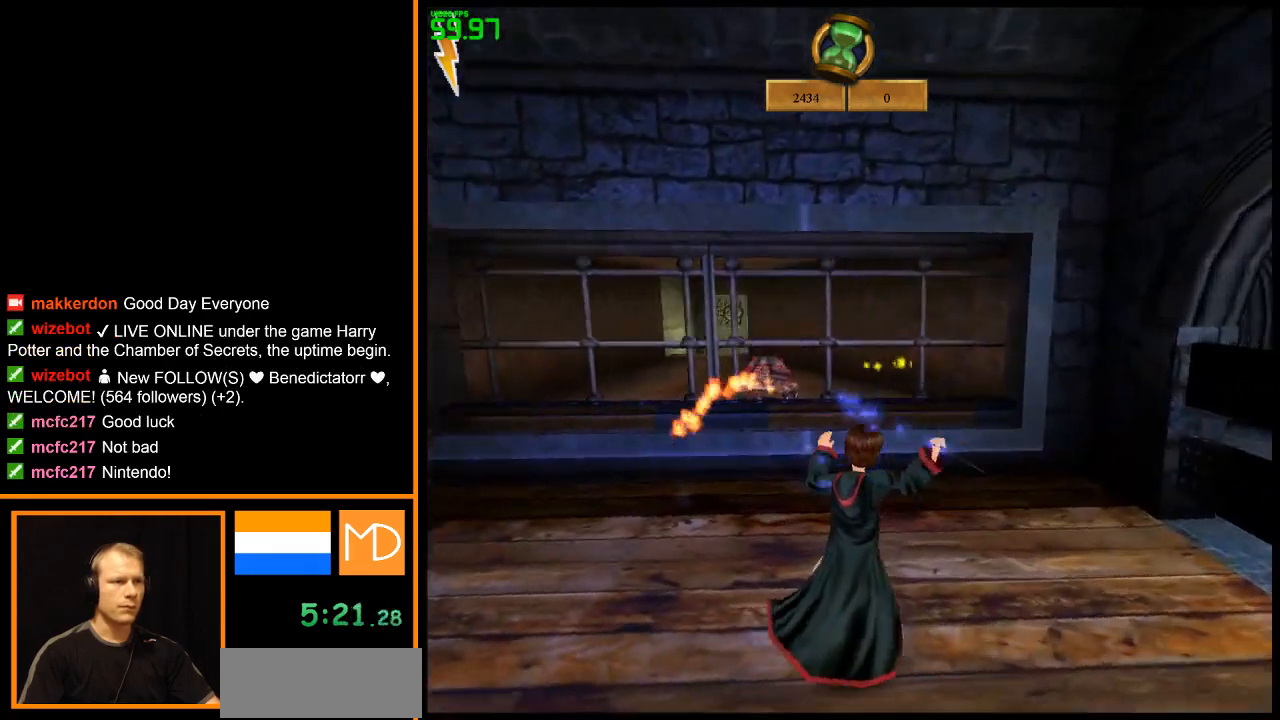
{"keys": ["w"], "mouse": ["right"], "events": [[83, "d", "up"], [167, "mouse_left", "up"], [217, "mouse_left", "down"], [317, "mouse_left", "up"], [367, "a", "down"], [367, "mouse_left", "down"], [450, "a", "up"], [450, "mouse_left", "up"]]}
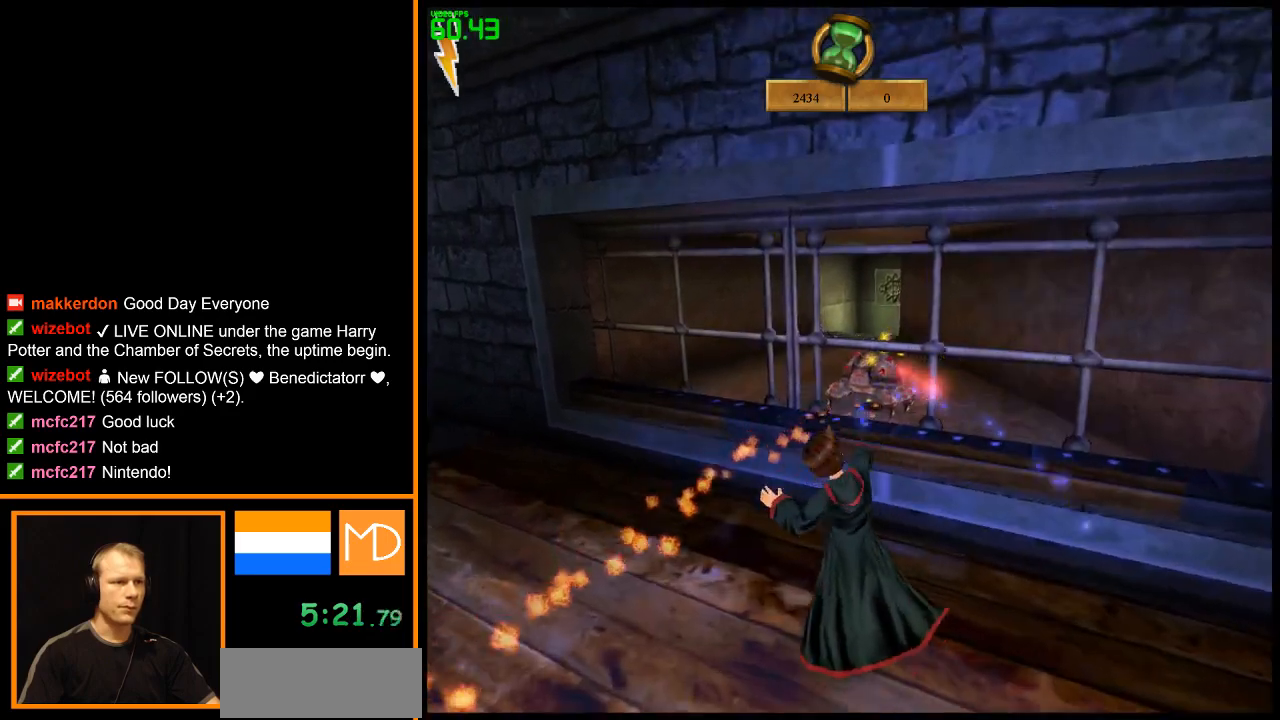
{"keys": [], "mouse": ["right"], "events": [[51, "mouse_left", "down"], [51, "w", "up"], [134, "mouse_left", "up"], [184, "mouse_left", "down"], [284, "mouse_left", "up"], [367, "mouse_left", "down"], [468, "mouse_left", "up"]]}
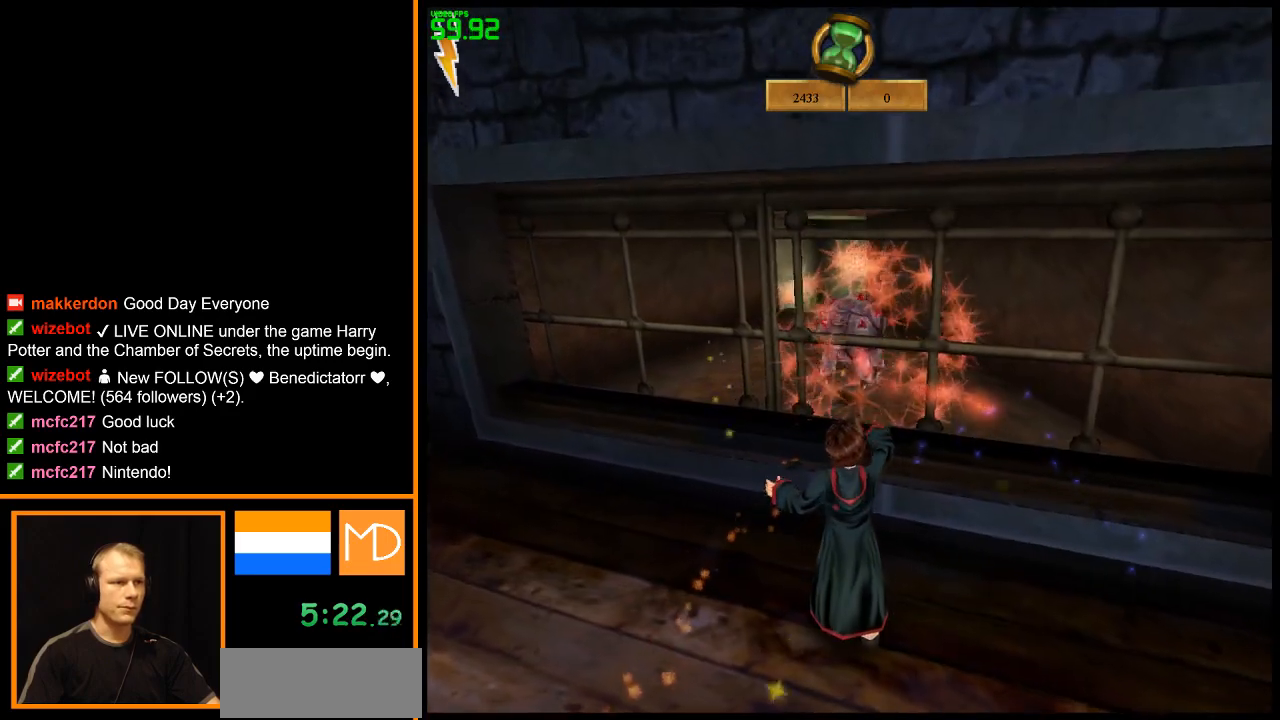
{"keys": [], "mouse": ["right"], "events": [[17, "mouse_left", "down"], [100, "mouse_left", "up"], [200, "mouse_left", "down"], [300, "mouse_left", "up"], [350, "mouse_left", "down"], [434, "mouse_left", "up"]]}
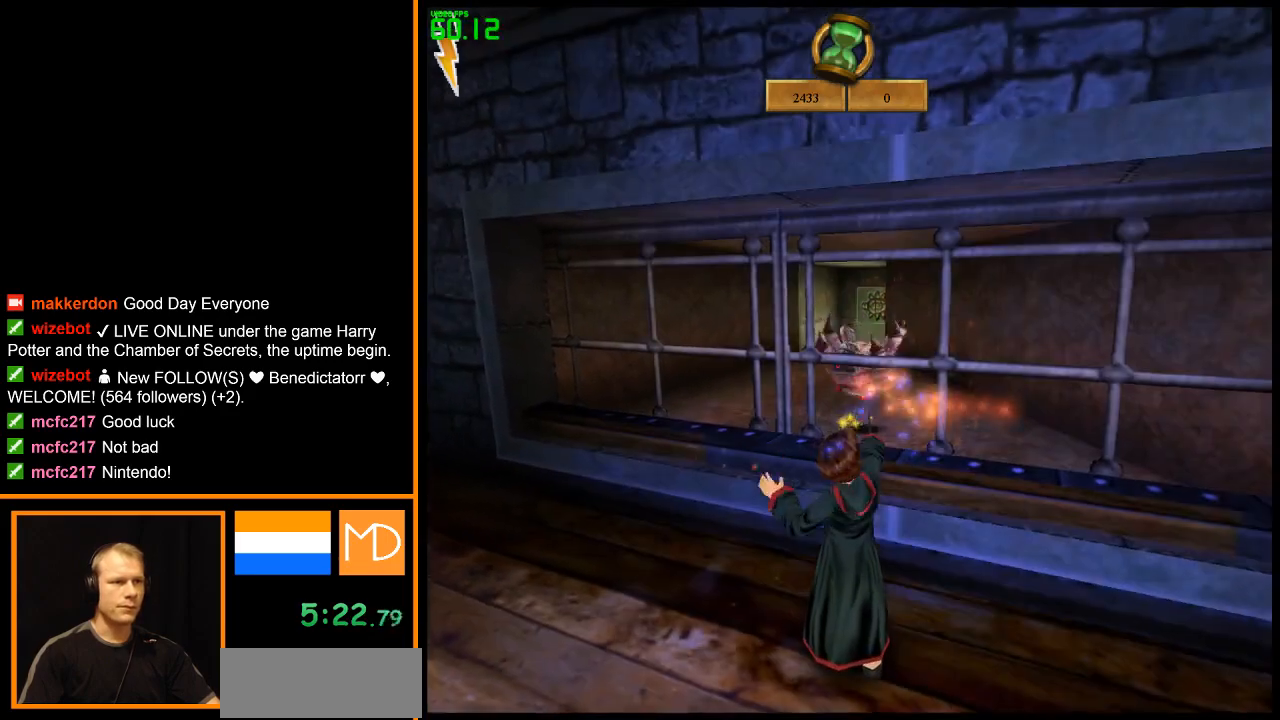
{"keys": [], "mouse": ["left", "right"], "events": [[34, "mouse_left", "down"], [117, "mouse_left", "up"], [167, "mouse_left", "down"], [267, "mouse_left", "up"], [351, "mouse_left", "down"], [451, "mouse_left", "up"], [501, "mouse_left", "down"]]}
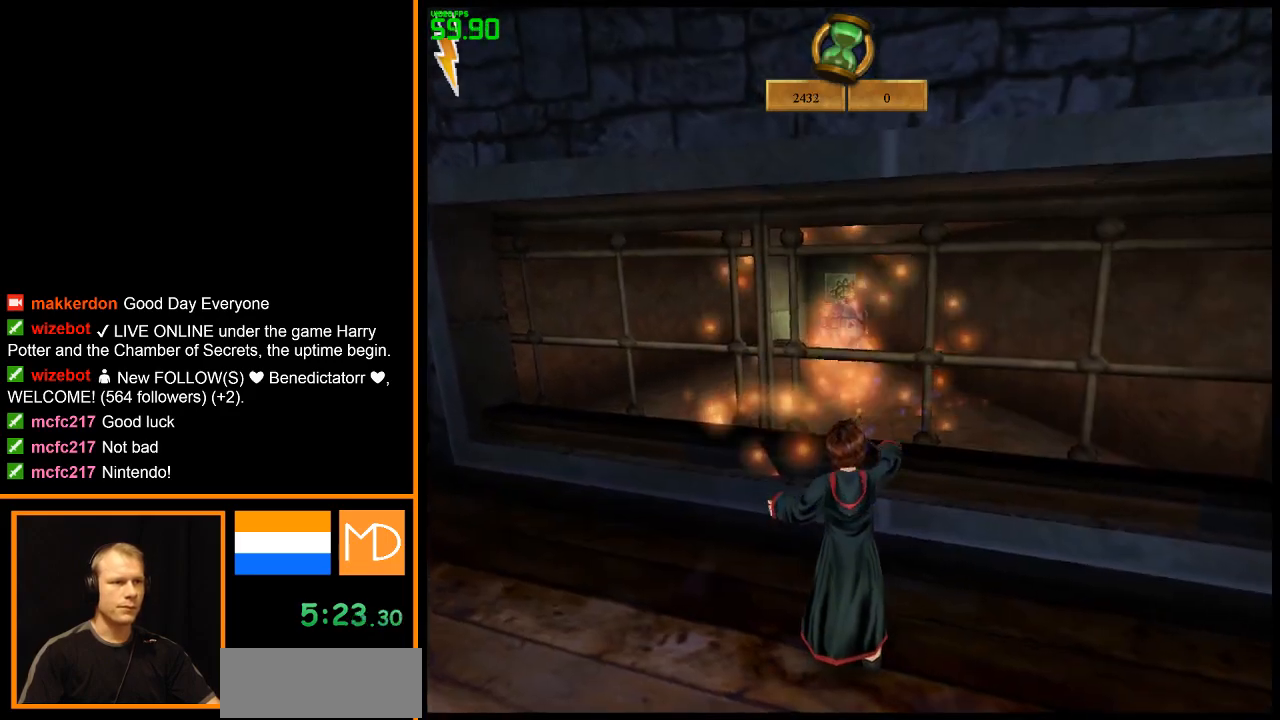
{"keys": [], "mouse": ["right"], "events": [[133, "mouse_left", "up"], [183, "mouse_left", "down"], [234, "d", "down"], [267, "mouse_left", "up"], [334, "mouse_left", "down"], [334, "w", "down"], [367, "d", "up"], [467, "mouse_left", "up"], [467, "w", "up"]]}
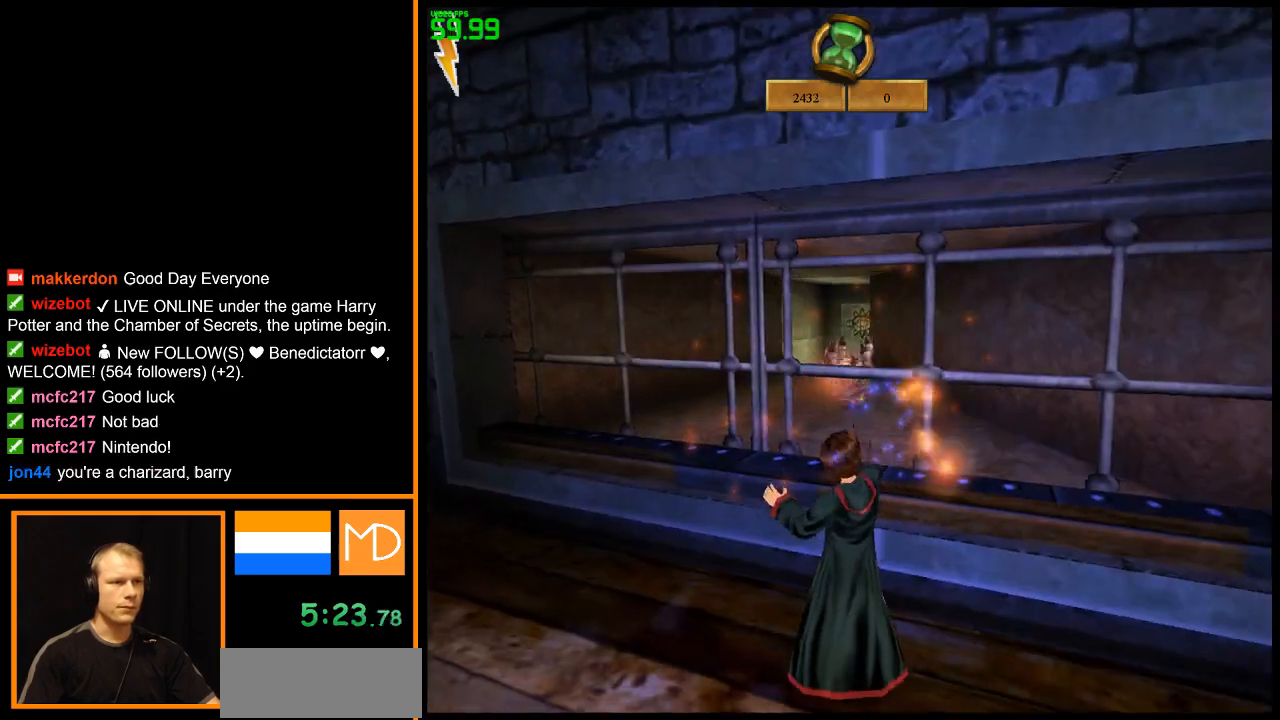
{"keys": [], "mouse": ["right"], "events": [[17, "mouse_left", "down"], [51, "d", "down"], [101, "mouse_left", "up"], [201, "d", "up"], [201, "mouse_left", "down"], [301, "mouse_left", "up"], [334, "mouse_left", "down"], [484, "mouse_left", "up"]]}
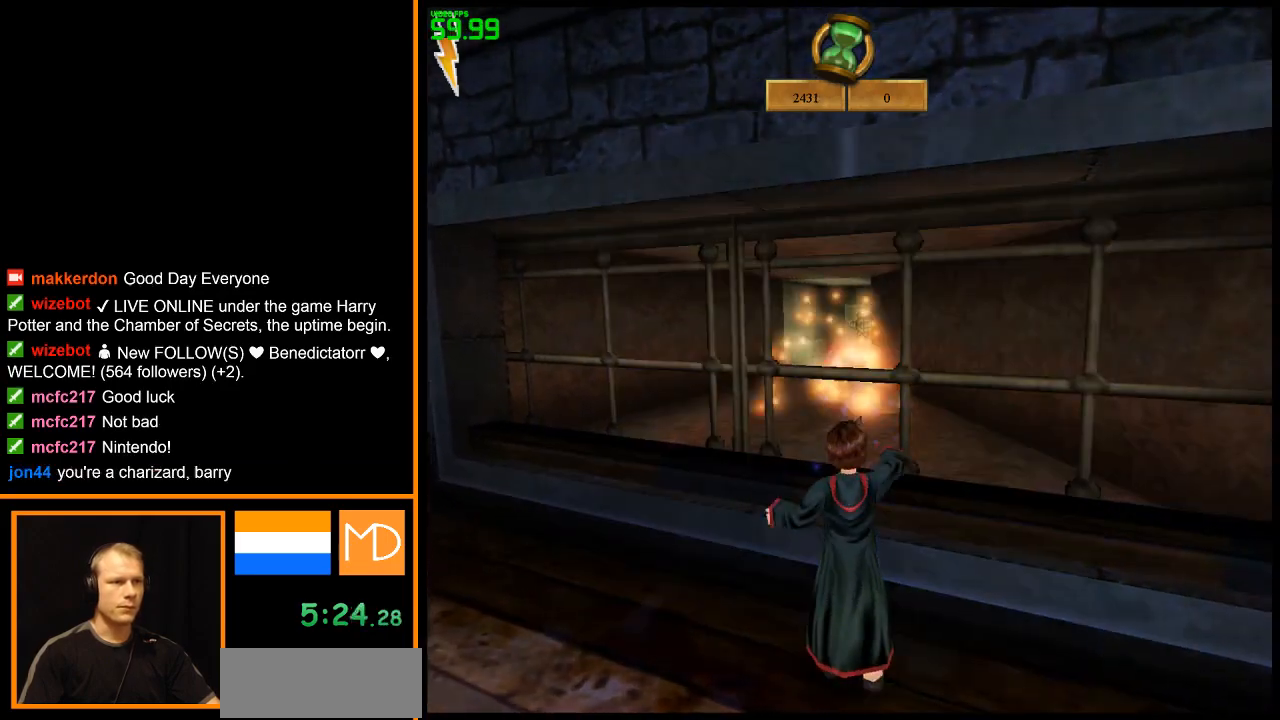
{"keys": ["d"], "mouse": ["right"], "events": [[33, "d", "down"], [33, "mouse_left", "down"], [117, "mouse_left", "up"], [167, "d", "up"], [167, "mouse_left", "down"], [267, "d", "down"], [317, "mouse_left", "up"], [350, "d", "up"], [350, "mouse_left", "down"], [500, "d", "down"], [500, "mouse_left", "up"]]}
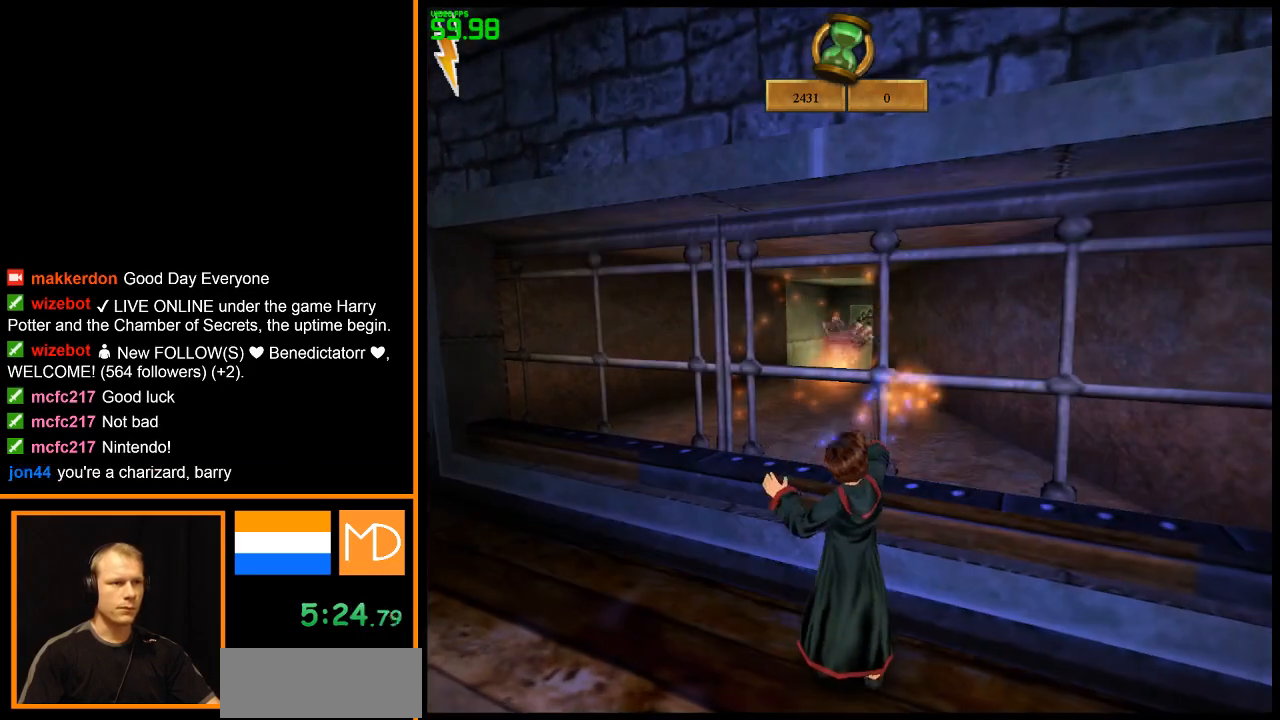
{"keys": [], "mouse": ["left", "right"], "events": [[51, "d", "up"], [51, "mouse_left", "down"], [134, "mouse_left", "up"], [184, "d", "down"], [234, "mouse_left", "down"], [284, "d", "up"], [317, "mouse_left", "up"], [368, "mouse_left", "down"]]}
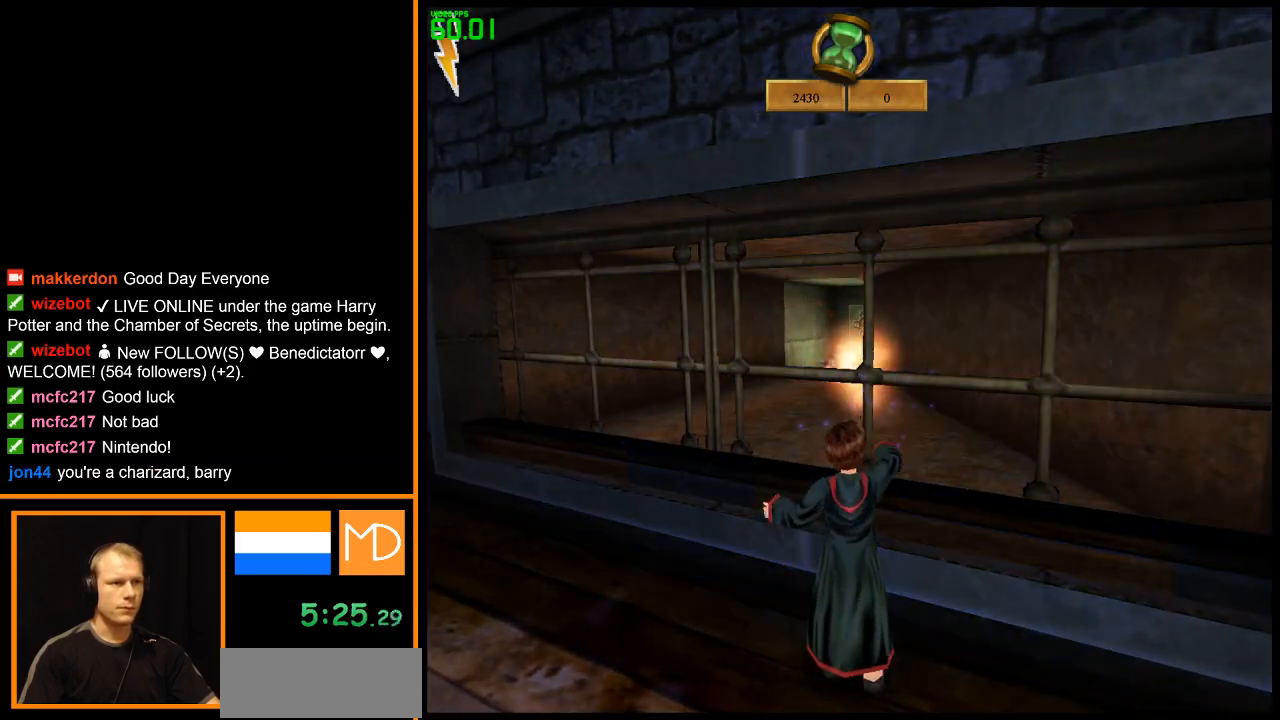
{"keys": ["a"], "mouse": ["left", "right"], "events": [[17, "mouse_left", "up"], [50, "mouse_left", "down"], [150, "mouse_left", "up"], [250, "mouse_left", "down"], [334, "mouse_left", "up"], [434, "a", "down"], [434, "mouse_left", "down"]]}
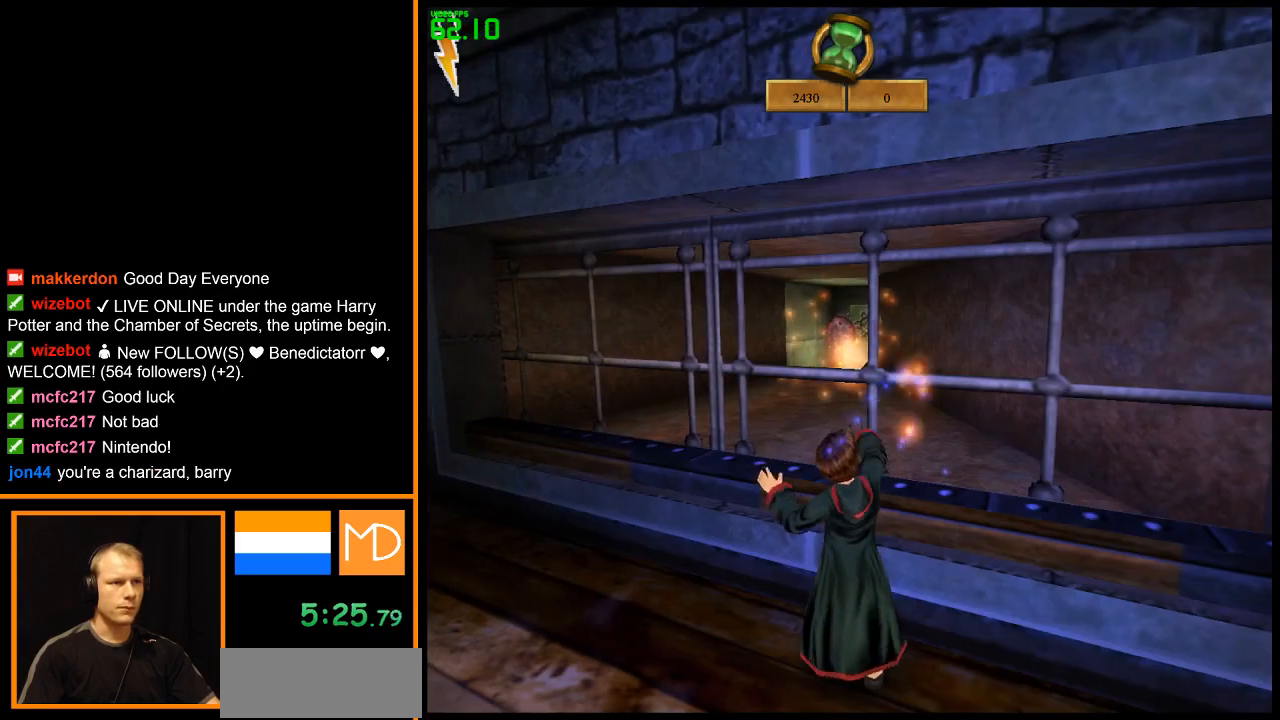
{"keys": ["a", "w"], "mouse": ["right"], "events": [[17, "mouse_left", "up"], [67, "w", "down"], [117, "a", "up"], [117, "mouse_left", "down"], [217, "a", "down"], [217, "mouse_left", "up"]]}
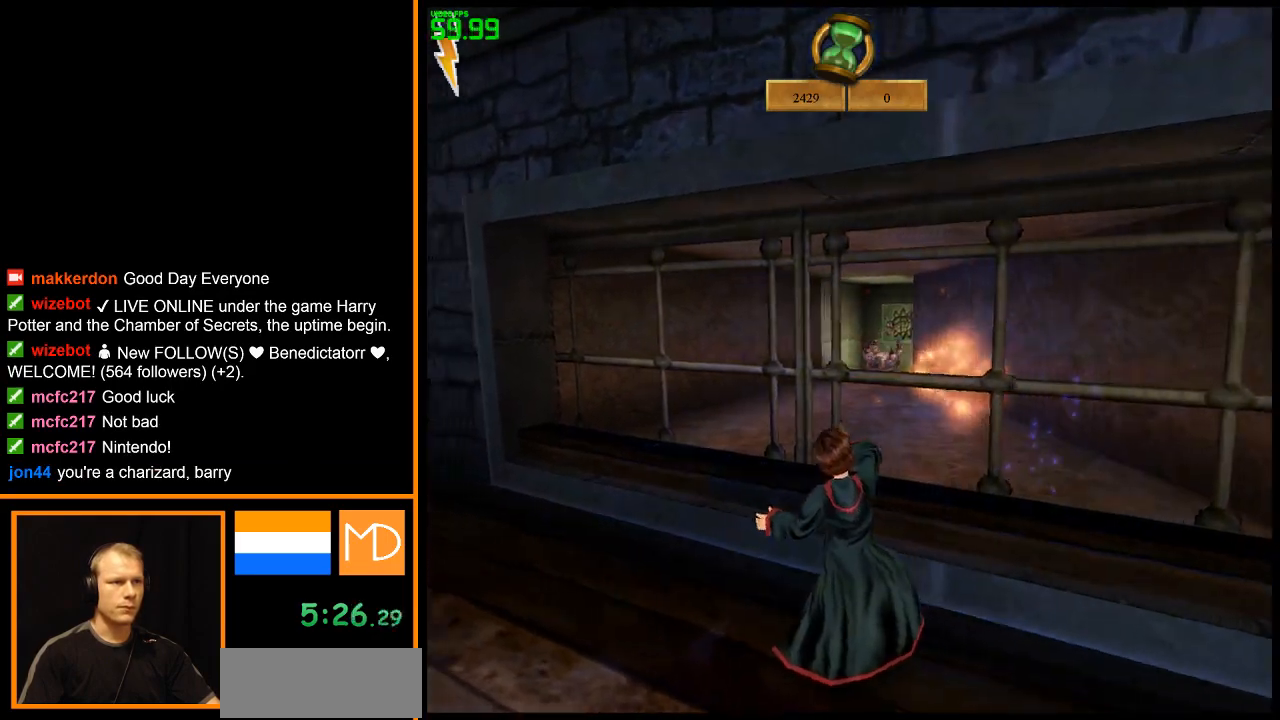
{"keys": ["a", "w"], "mouse": ["right"], "events": []}
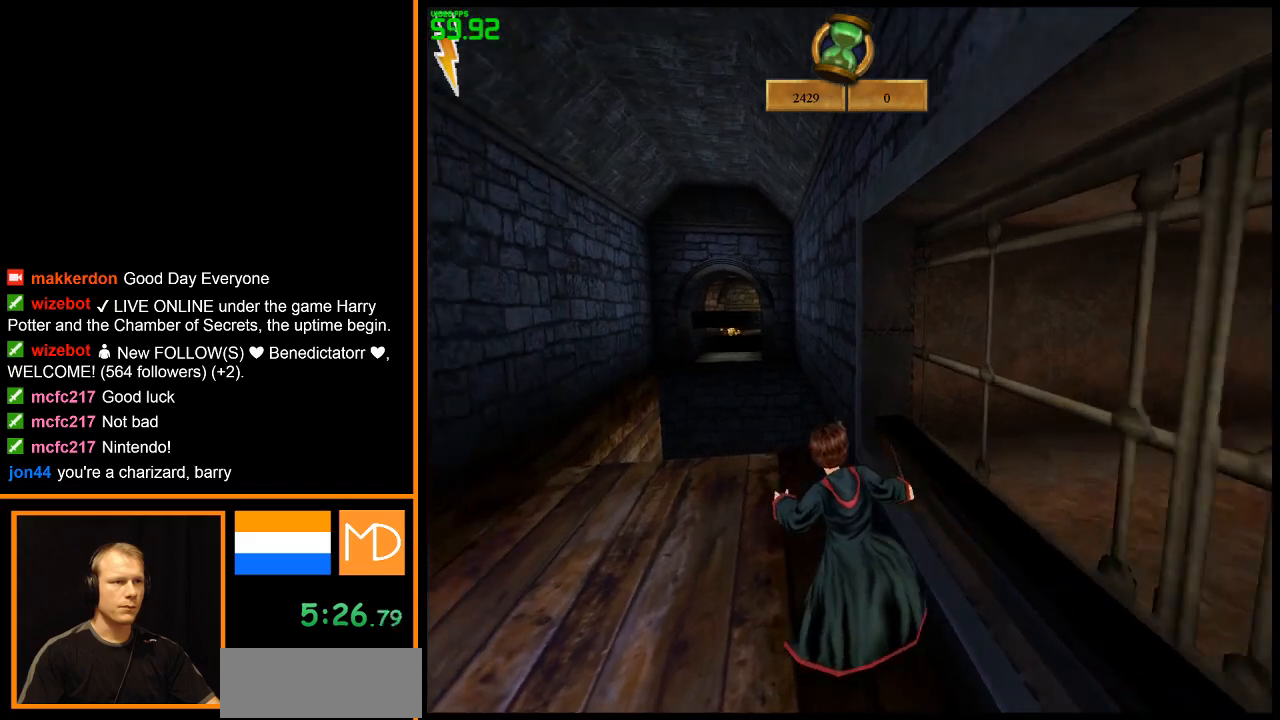
{"keys": ["w"], "mouse": ["right"], "events": [[234, "a", "up"]]}
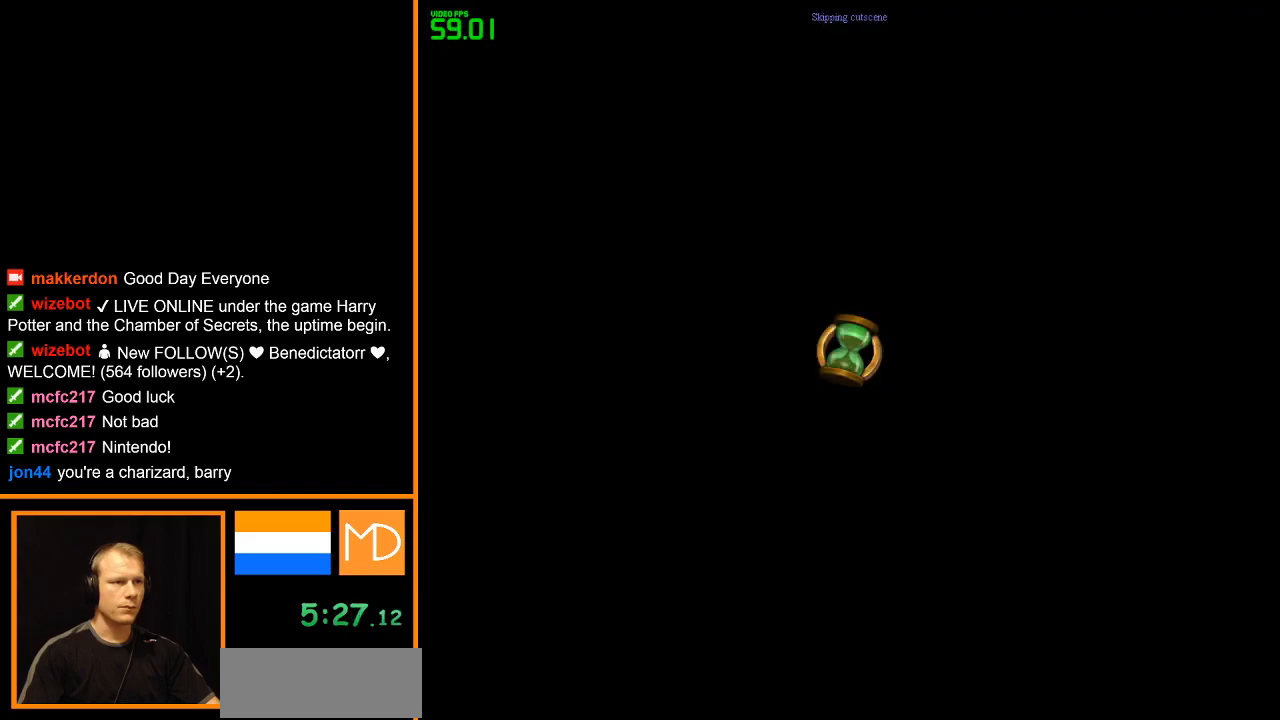
{"keys": ["w"], "mouse": ["right"], "events": []}
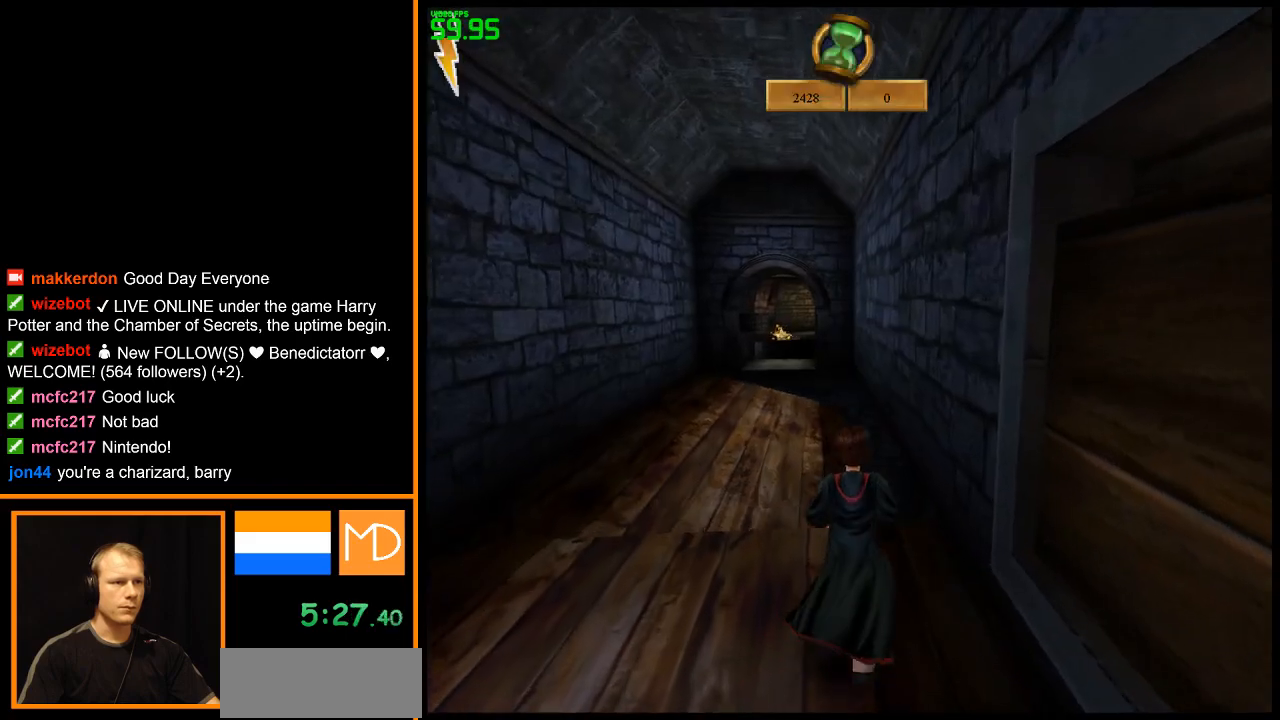
{"keys": ["w"], "mouse": ["right"], "events": []}
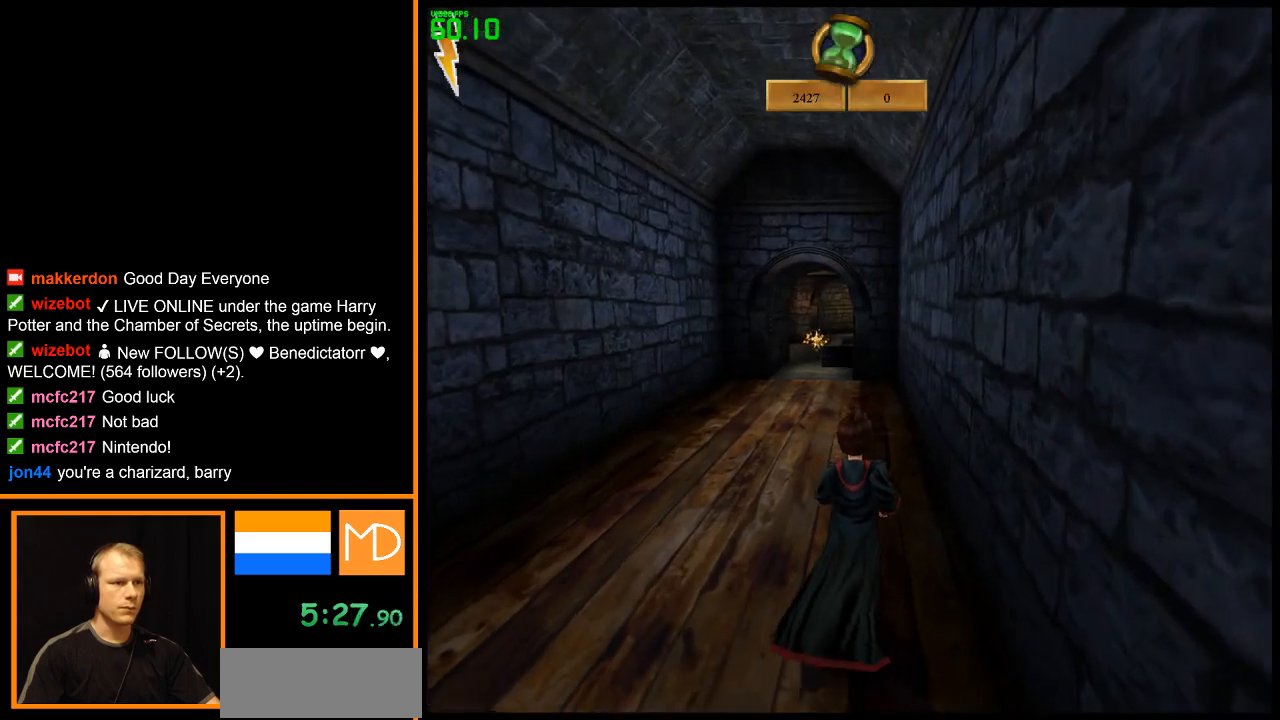
{"keys": ["w"], "mouse": ["right"], "events": []}
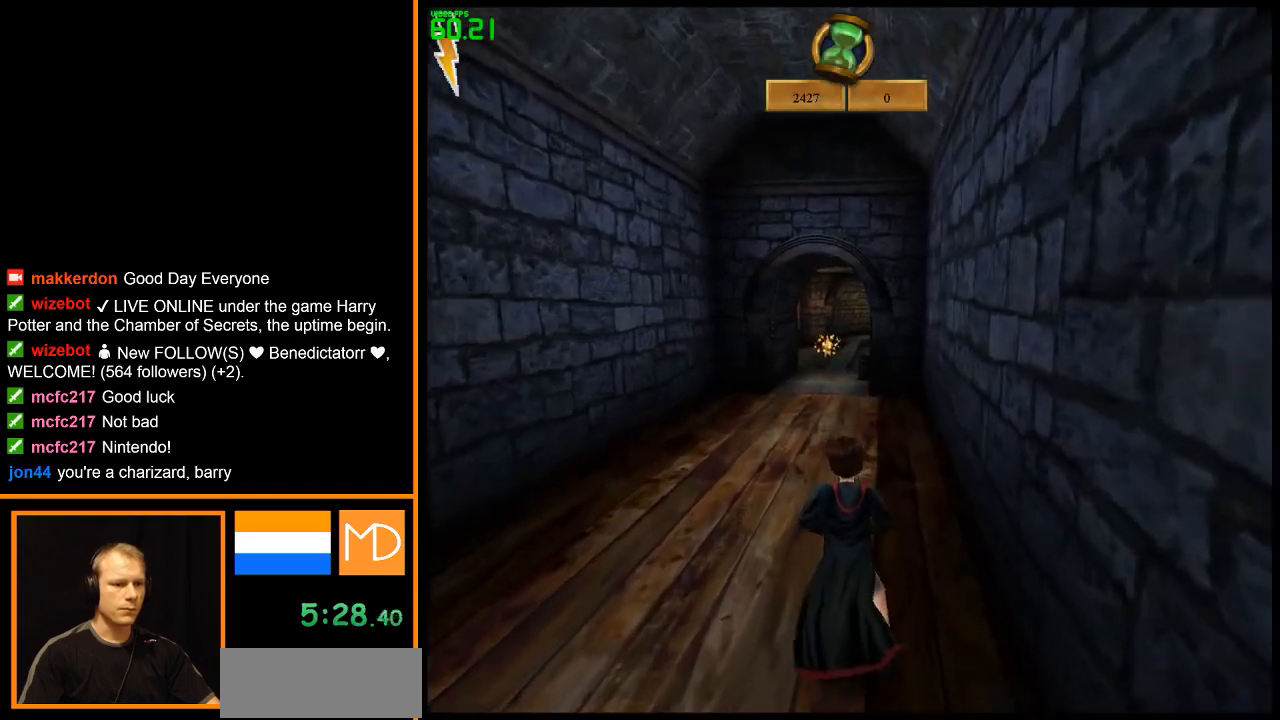
{"keys": ["w"], "mouse": ["right"], "events": []}